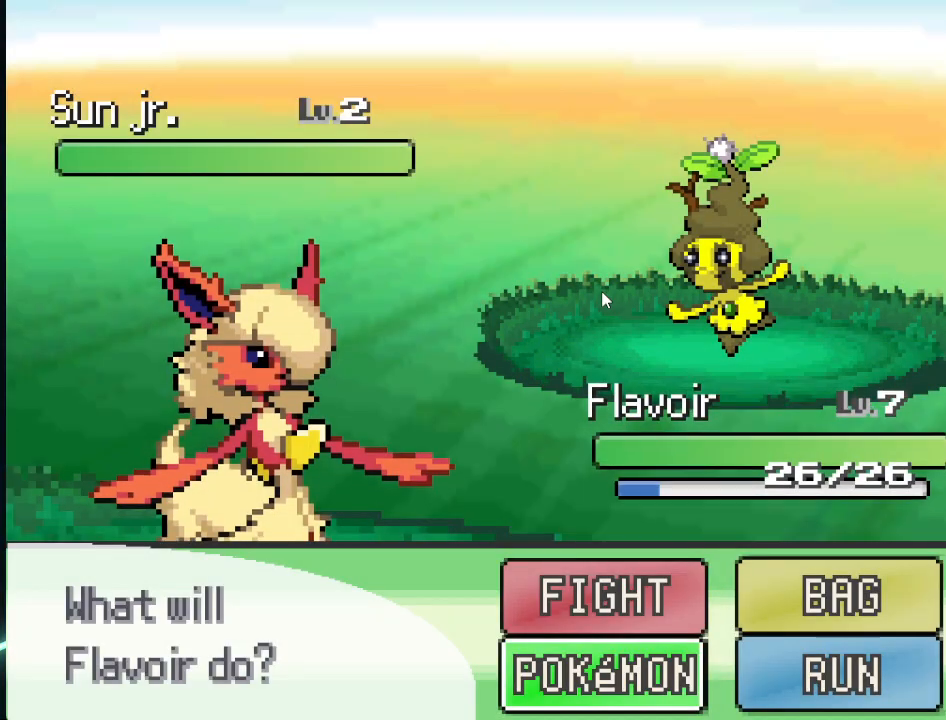
Gameplay with a controller (Xbox layout); each line is a JSON object with the inputs held at the frame after it. "events" lists button and stick changes between this image and that frame as [ms after this image, input, new state], when the widget could be followed in between.
{"buttons": ["B"], "left_stick": "center", "right_stick": "center", "events": [[42, "B", "up"], [209, "B", "down"], [292, "B", "up"], [501, "B", "down"]]}
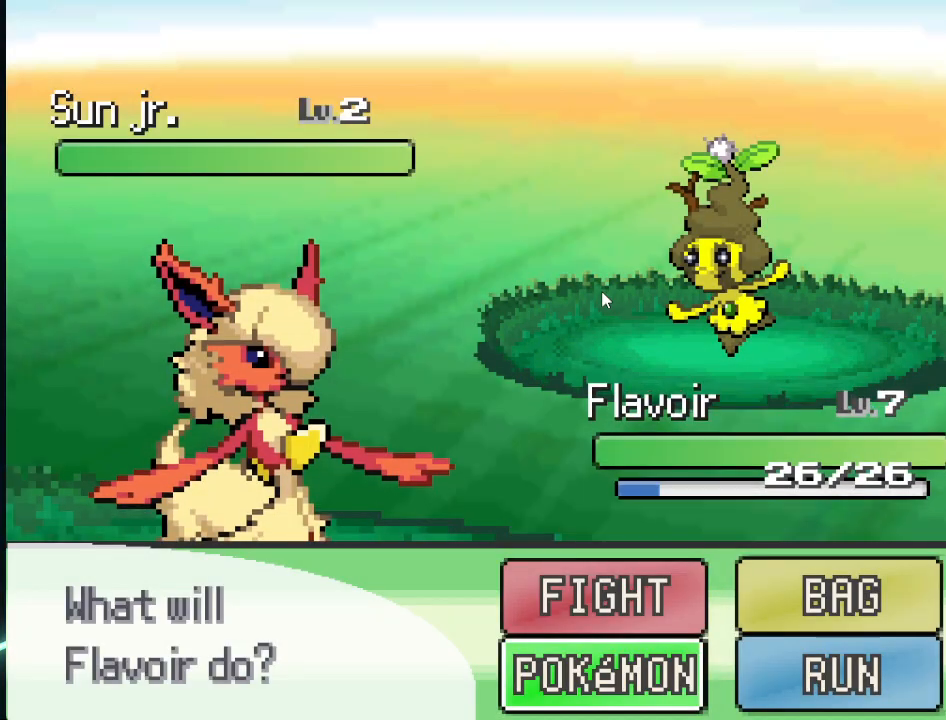
{"buttons": [], "left_stick": "down", "right_stick": "center", "events": [[125, "B", "up"], [208, "left_stick", "right"], [334, "left_stick", "center"], [417, "left_stick", "down"]]}
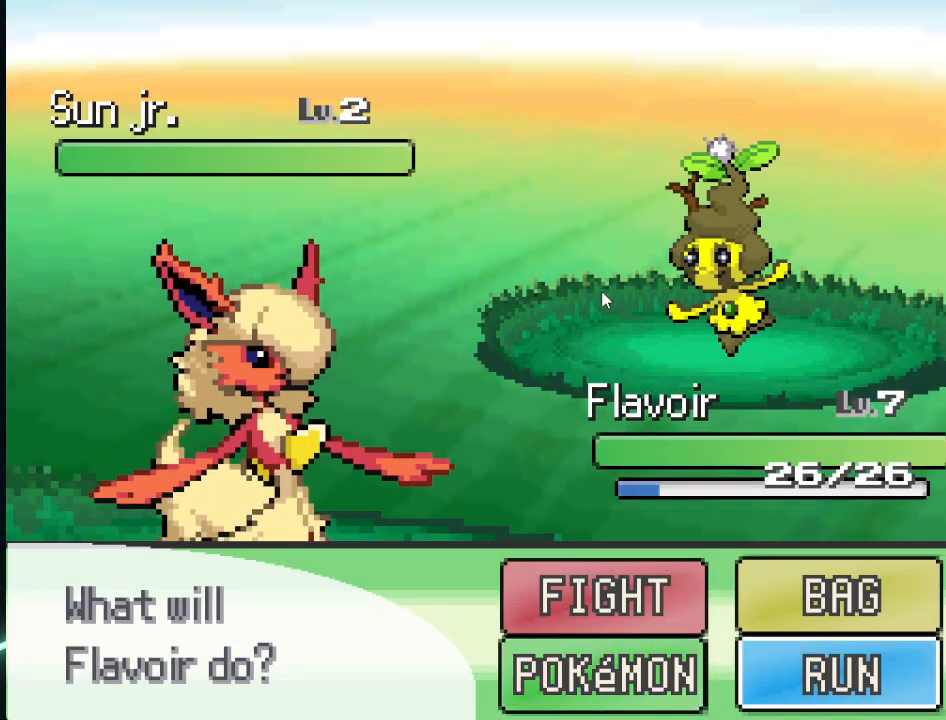
{"buttons": [], "left_stick": "center", "right_stick": "center", "events": [[84, "left_stick", "center"], [209, "A", "down"], [334, "A", "up"], [418, "A", "down"], [501, "A", "up"]]}
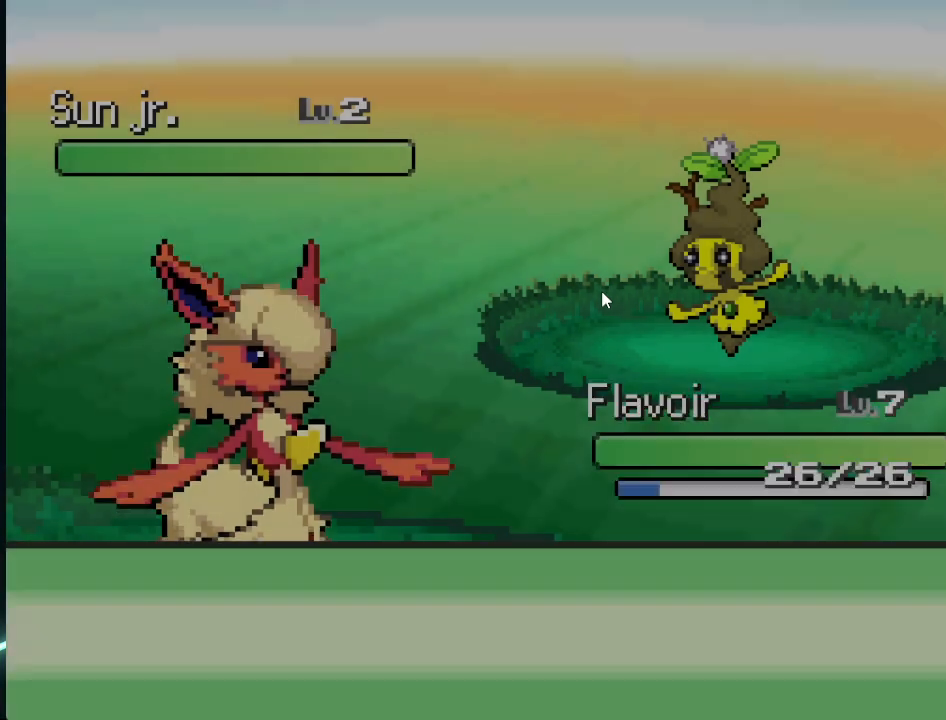
{"buttons": [], "left_stick": "up", "right_stick": "center", "events": [[417, "left_stick", "up"]]}
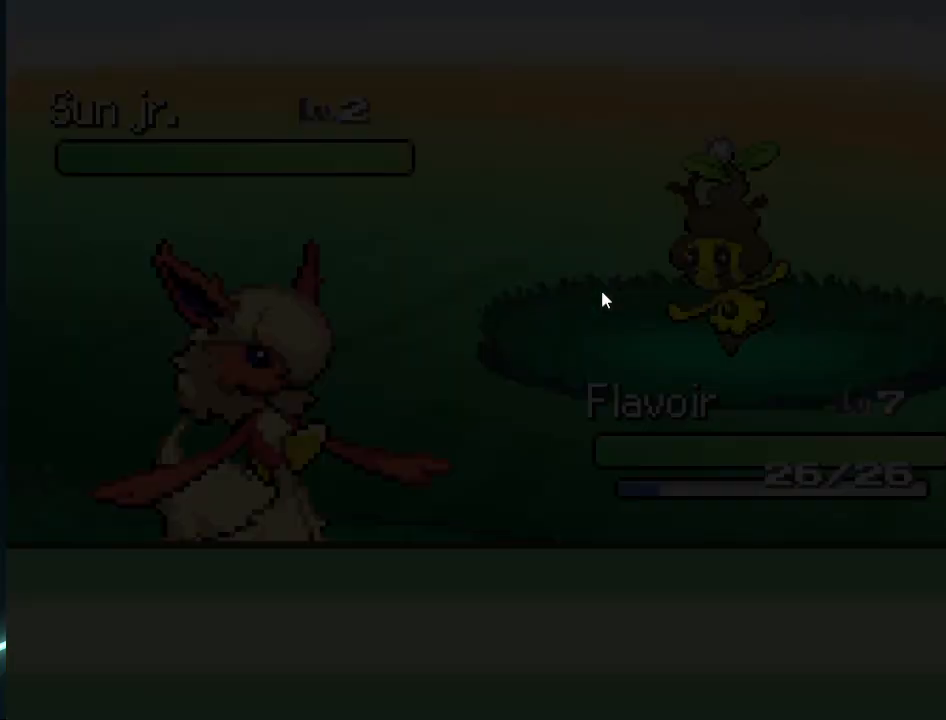
{"buttons": [], "left_stick": "up", "right_stick": "center", "events": []}
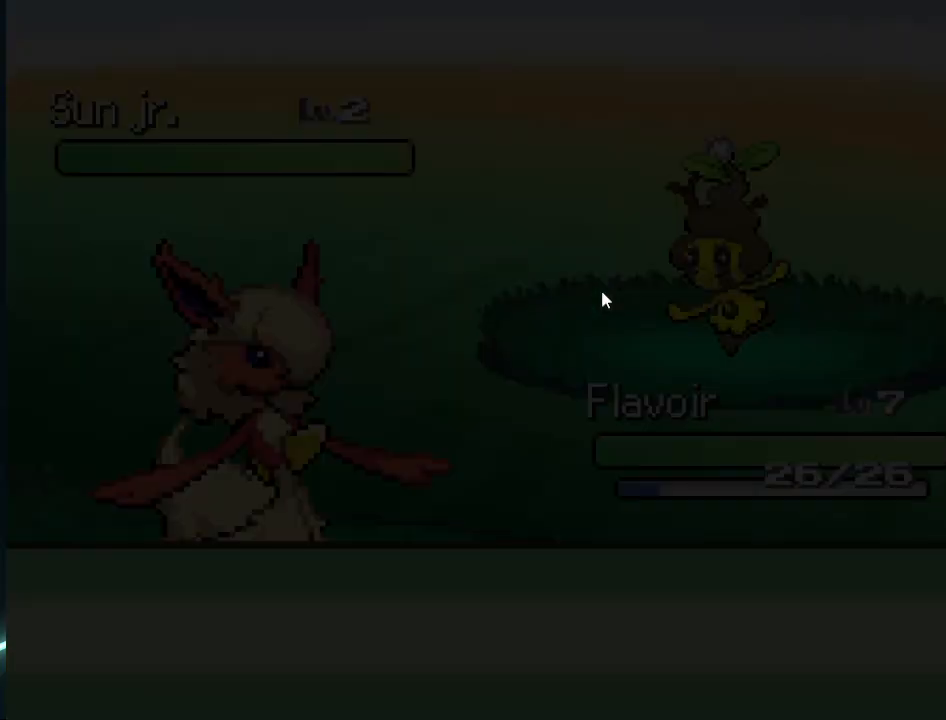
{"buttons": [], "left_stick": "center", "right_stick": "center", "events": [[250, "left_stick", "center"]]}
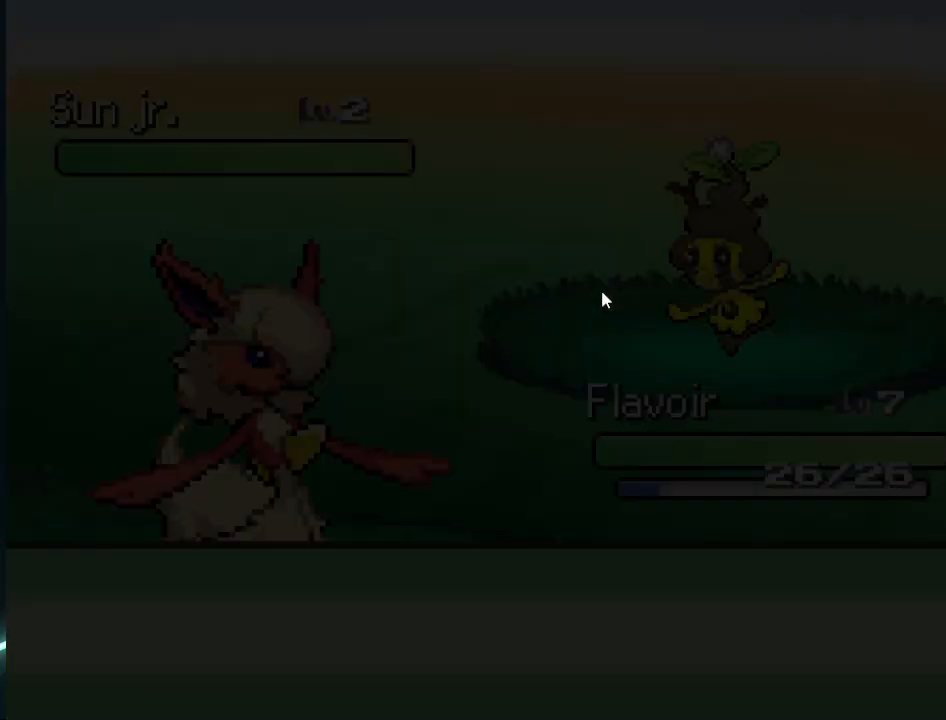
{"buttons": [], "left_stick": "up", "right_stick": "center", "events": [[334, "left_stick", "up"]]}
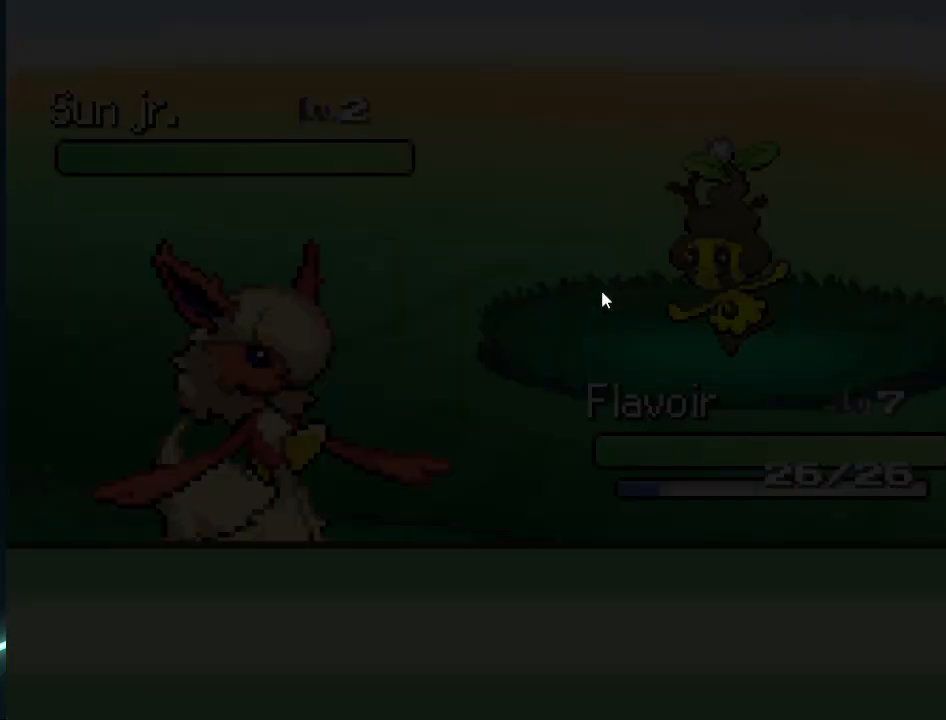
{"buttons": [], "left_stick": "center", "right_stick": "center", "events": [[417, "left_stick", "center"]]}
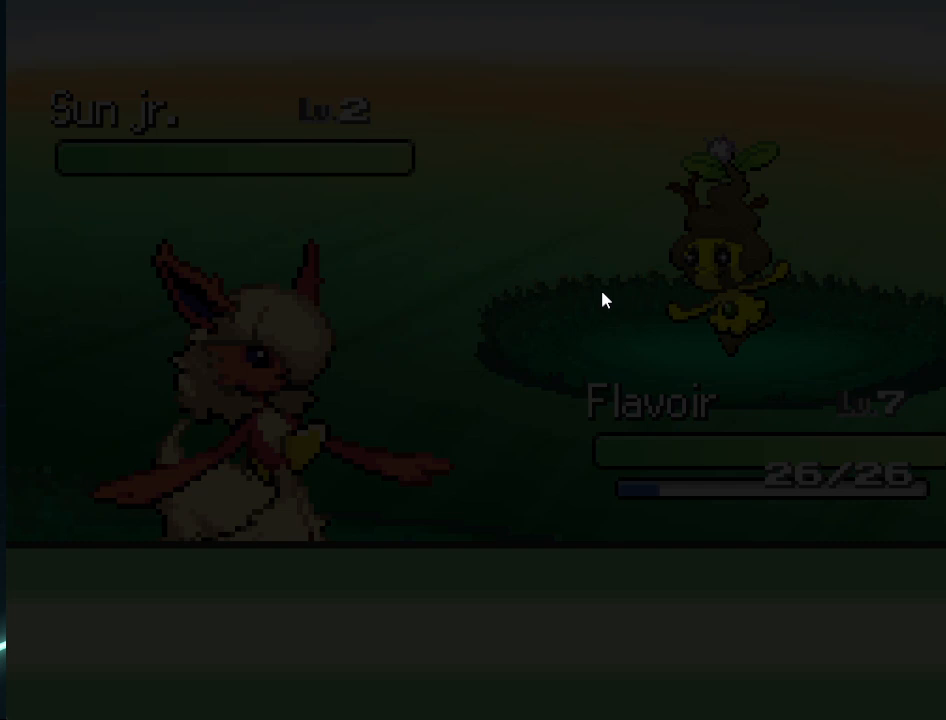
{"buttons": [], "left_stick": "center", "right_stick": "center", "events": []}
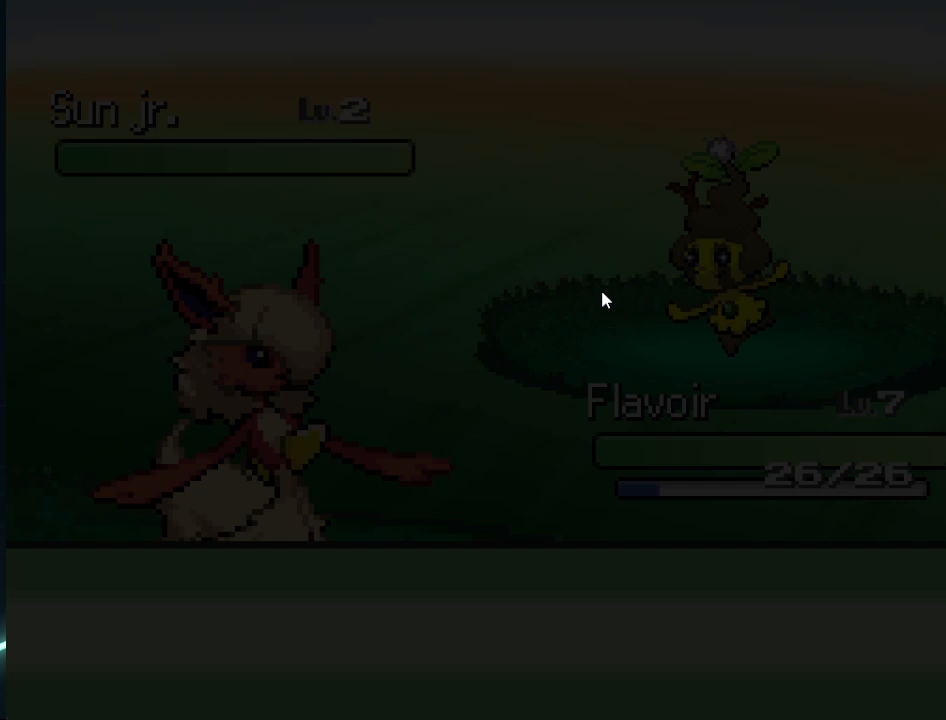
{"buttons": [], "left_stick": "up", "right_stick": "center", "events": [[417, "left_stick", "up"]]}
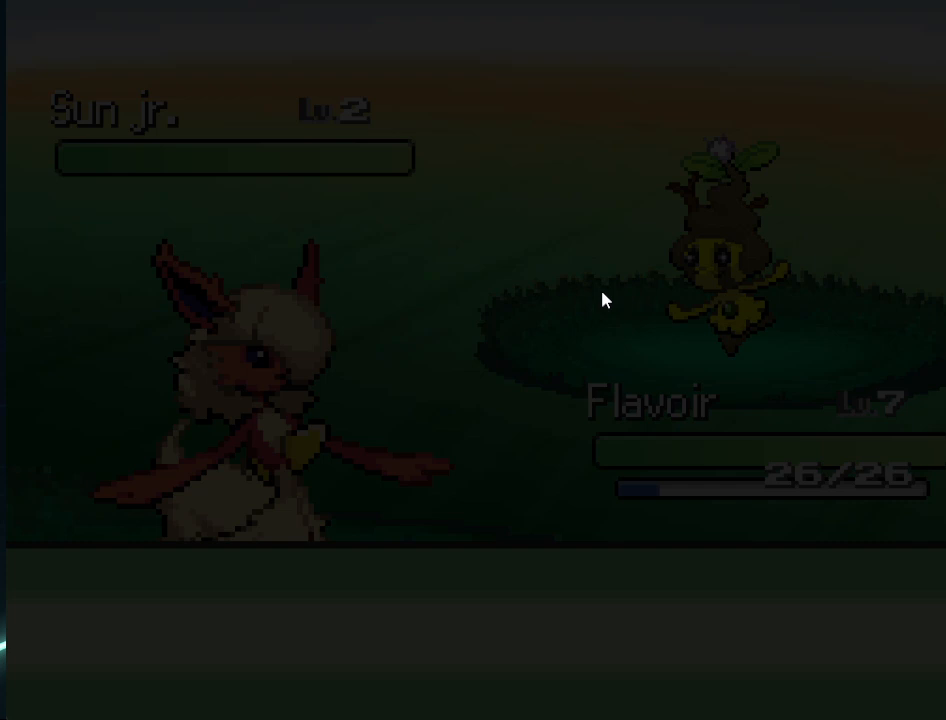
{"buttons": [], "left_stick": "up", "right_stick": "center", "events": []}
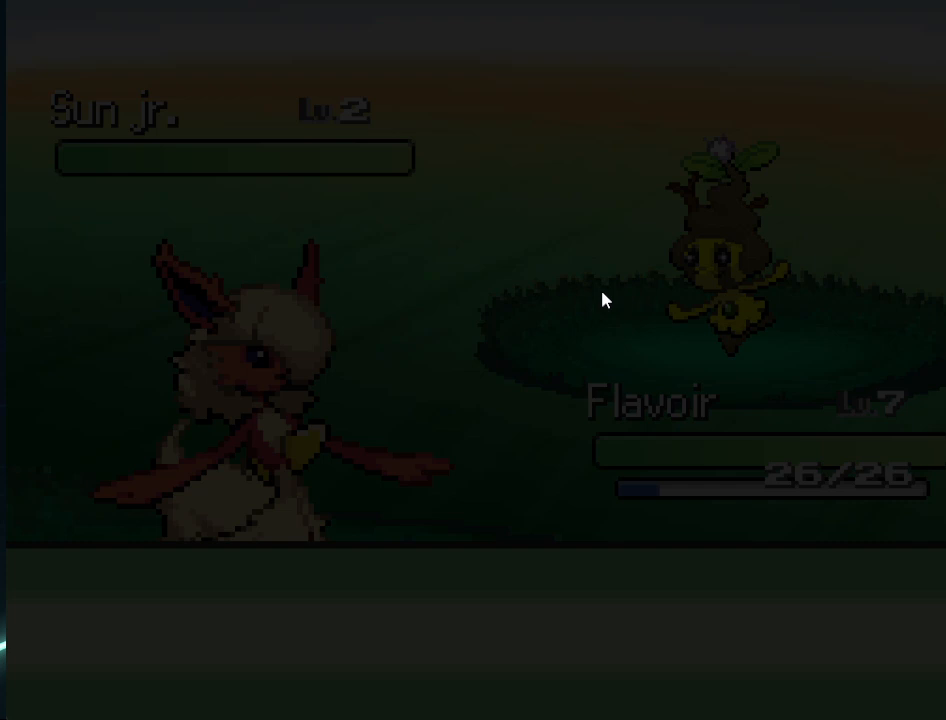
{"buttons": [], "left_stick": "up", "right_stick": "center", "events": [[42, "left_stick", "center"], [375, "left_stick", "up"]]}
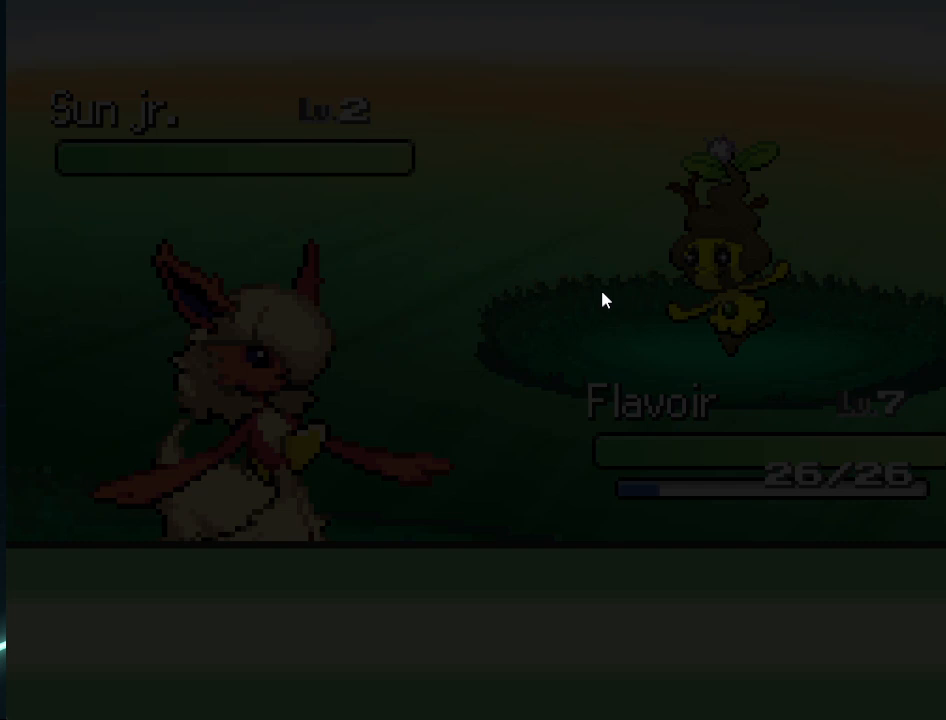
{"buttons": [], "left_stick": "center", "right_stick": "center", "events": [[292, "left_stick", "center"]]}
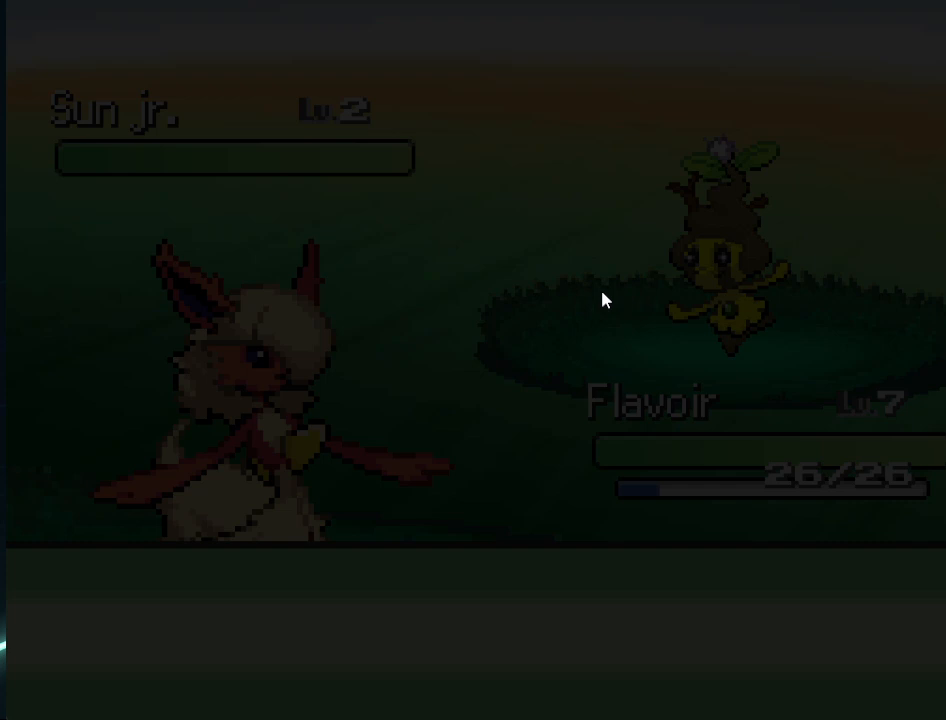
{"buttons": [], "left_stick": "up", "right_stick": "center", "events": [[250, "left_stick", "up"]]}
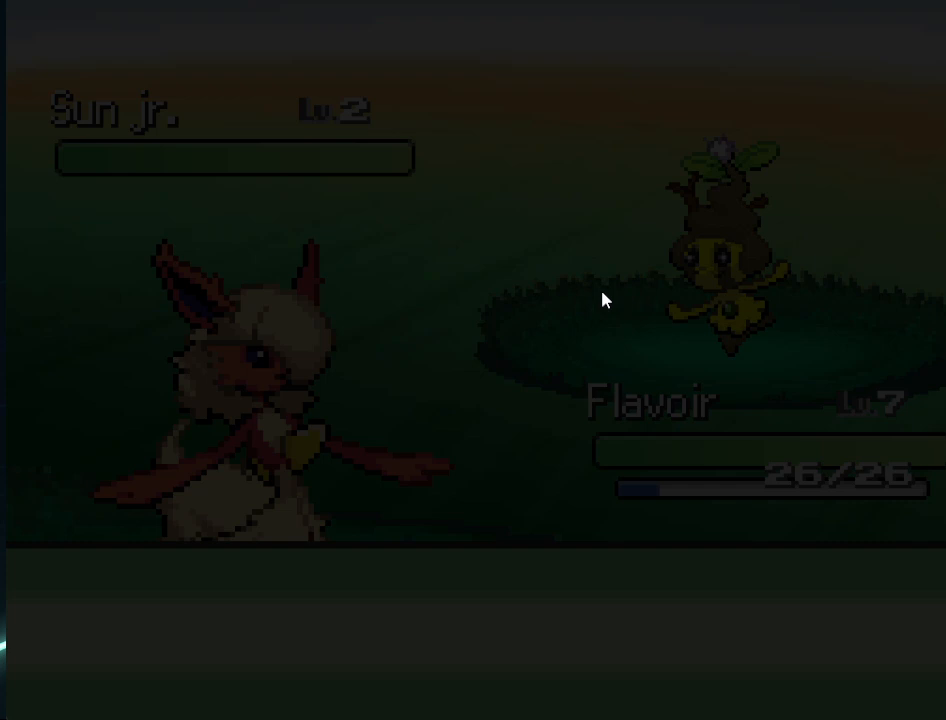
{"buttons": [], "left_stick": "up", "right_stick": "center", "events": []}
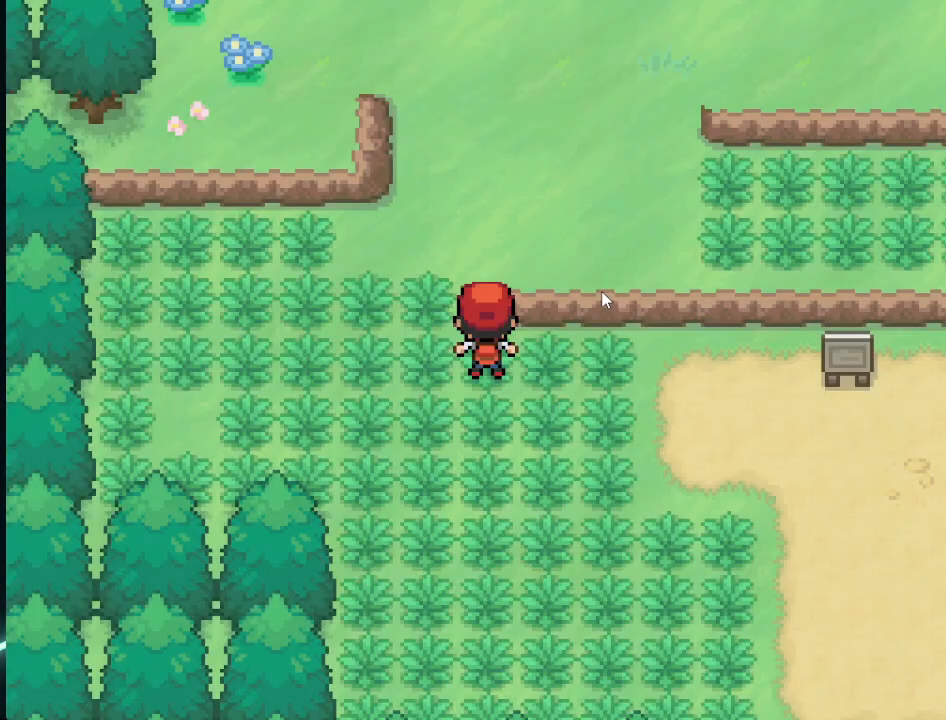
{"buttons": [], "left_stick": "center", "right_stick": "center", "events": [[208, "left_stick", "center"], [417, "left_stick", "left"], [500, "left_stick", "center"]]}
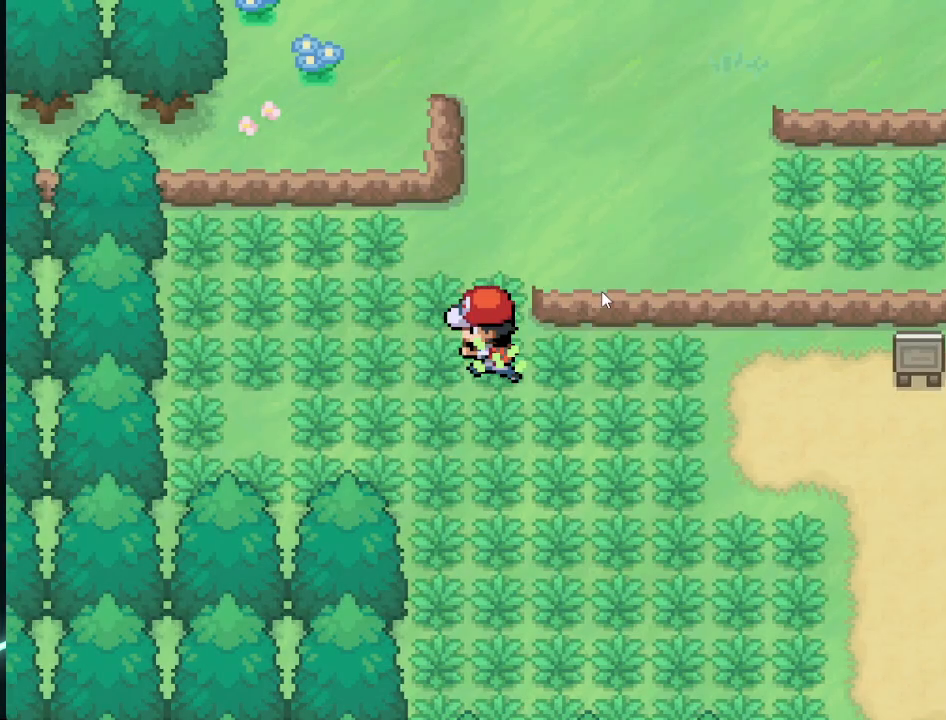
{"buttons": [], "left_stick": "up", "right_stick": "center", "events": [[334, "left_stick", "up"]]}
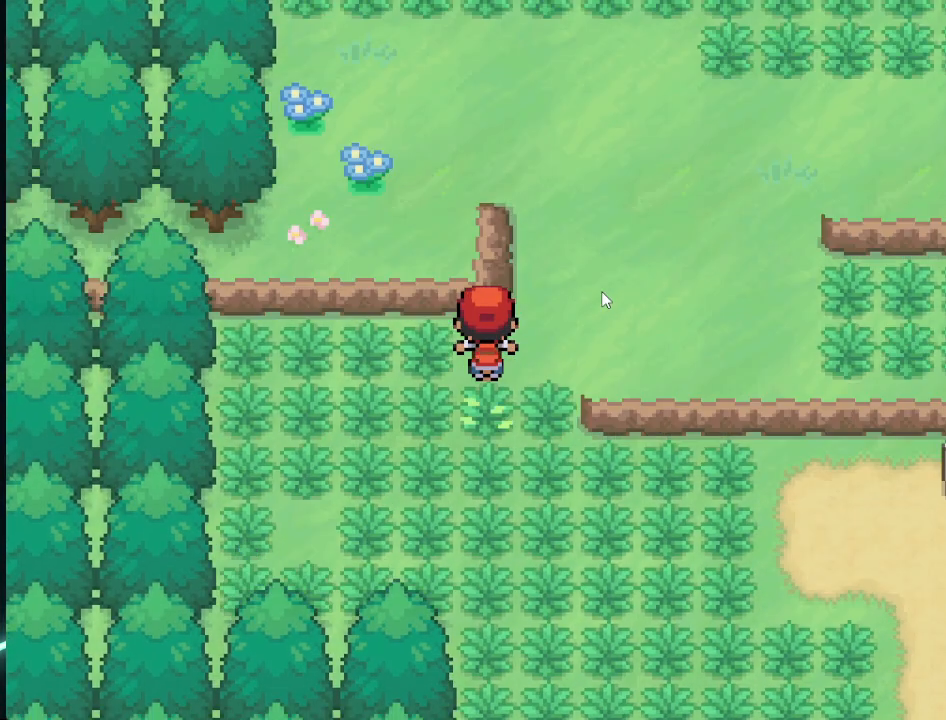
{"buttons": [], "left_stick": "up", "right_stick": "center", "events": [[83, "left_stick", "right"], [292, "left_stick", "up"]]}
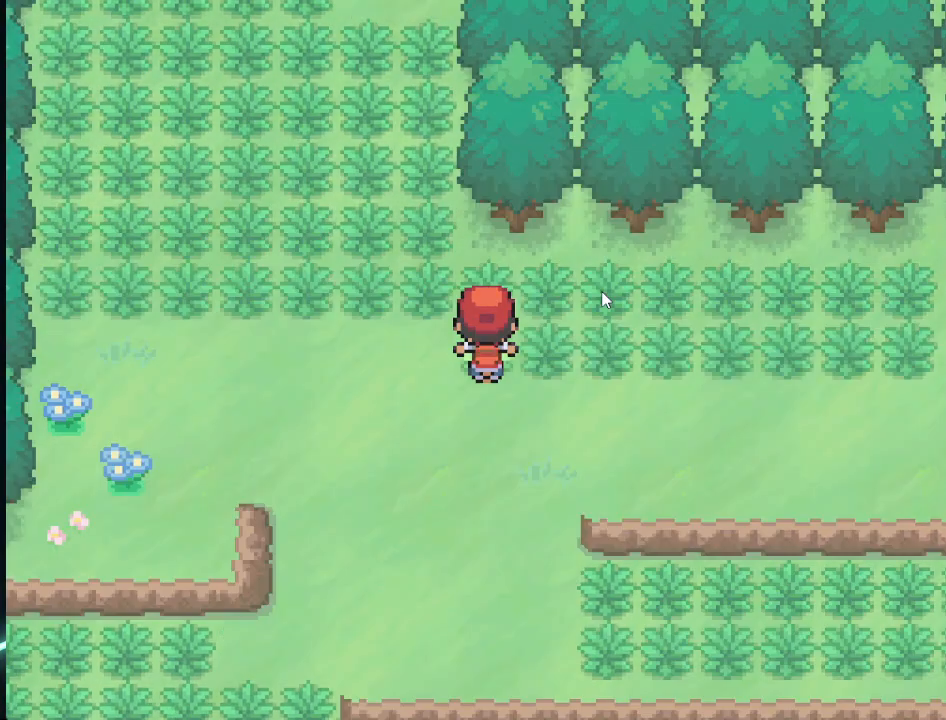
{"buttons": [], "left_stick": "center", "right_stick": "center", "events": [[167, "left_stick", "left"], [376, "left_stick", "center"]]}
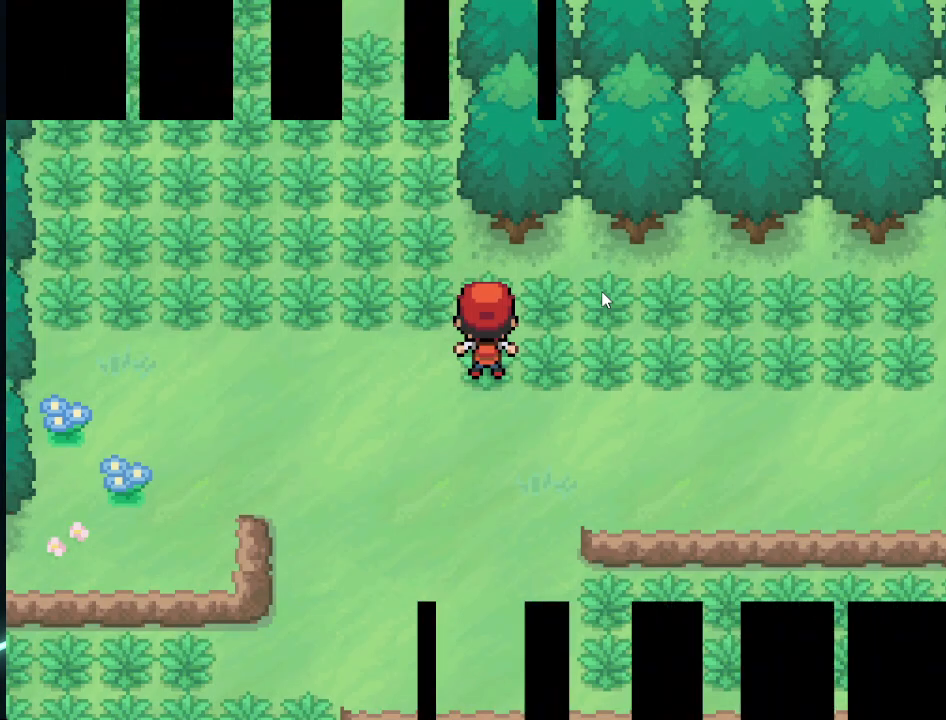
{"buttons": ["DPAD_UP", "DPAD_LEFT"], "left_stick": "center", "right_stick": "center", "events": [[83, "DPAD_LEFT", "down"], [250, "DPAD_LEFT", "up"], [250, "DPAD_UP", "down"], [292, "DPAD_UP", "up"], [334, "DPAD_RIGHT", "down"], [375, "DPAD_RIGHT", "up"], [417, "DPAD_LEFT", "down"], [500, "DPAD_UP", "down"]]}
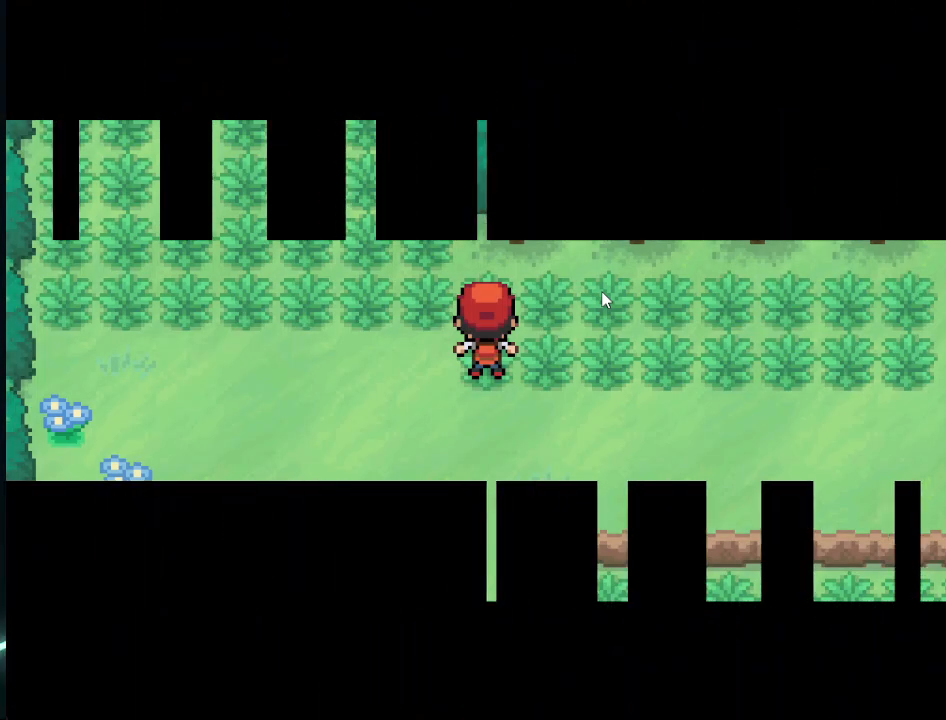
{"buttons": ["DPAD_LEFT"], "left_stick": "center", "right_stick": "center"}
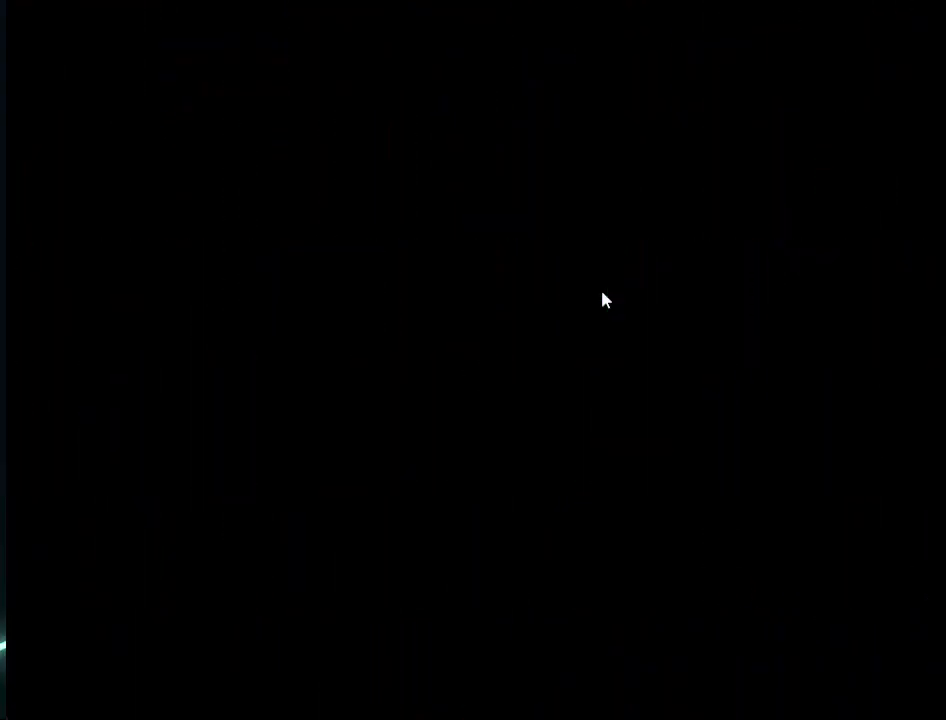
{"buttons": [], "left_stick": "center", "right_stick": "center", "events": [[42, "DPAD_LEFT", "up"], [42, "DPAD_RIGHT", "down"], [125, "DPAD_DOWN", "down"], [125, "DPAD_RIGHT", "up"], [167, "DPAD_DOWN", "up"], [167, "DPAD_LEFT", "down"], [292, "DPAD_UP", "down"], [334, "DPAD_LEFT", "up"], [334, "DPAD_UP", "up"]]}
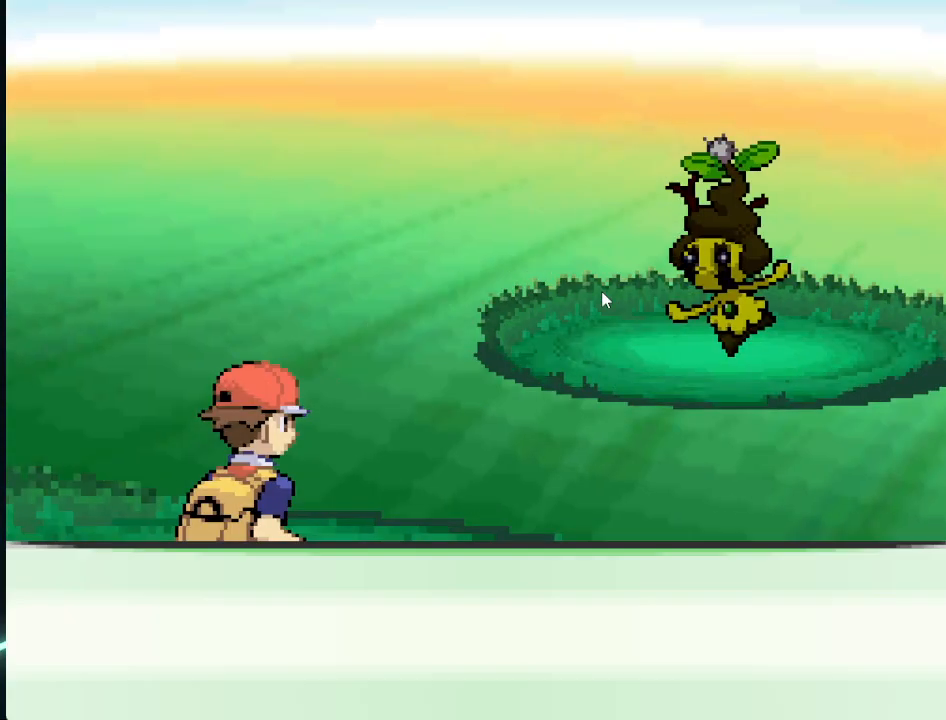
{"buttons": ["A"], "left_stick": "center", "right_stick": "center", "events": [[167, "A", "down"], [251, "A", "up"], [334, "A", "down"], [376, "A", "up"], [459, "A", "down"]]}
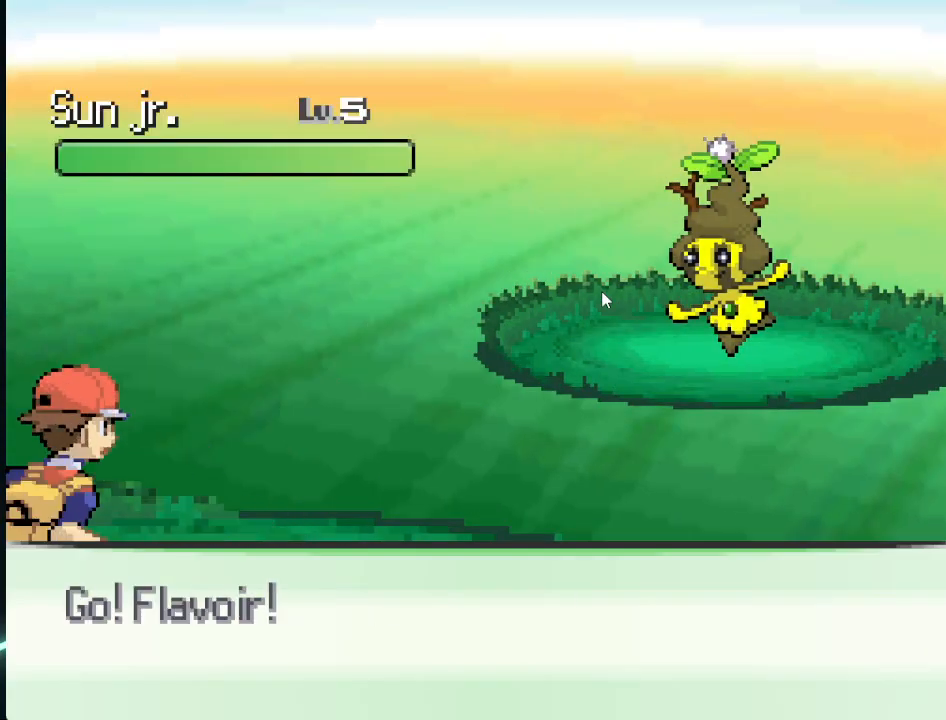
{"buttons": ["DPAD_LEFT"], "left_stick": "center", "right_stick": "center", "events": [[42, "A", "up"], [208, "B", "down"], [334, "B", "up"], [417, "B", "down"], [500, "B", "up"], [500, "DPAD_LEFT", "down"]]}
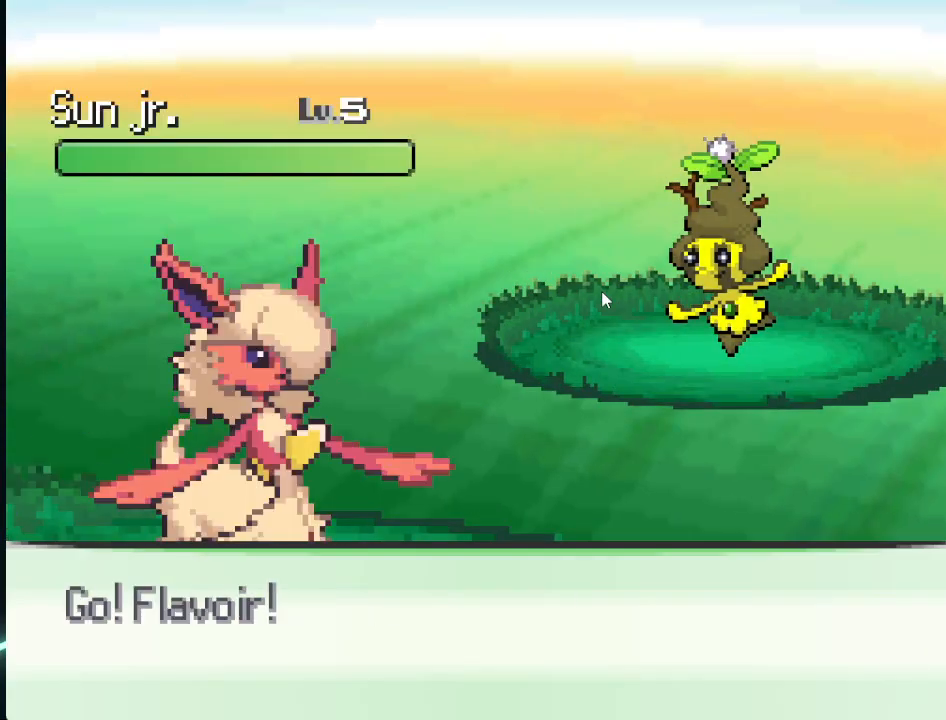
{"buttons": [], "left_stick": "center", "right_stick": "center", "events": [[84, "B", "down"], [126, "B", "up"], [209, "DPAD_LEFT", "up"], [251, "B", "down"], [292, "B", "up"], [376, "B", "down"], [459, "B", "up"]]}
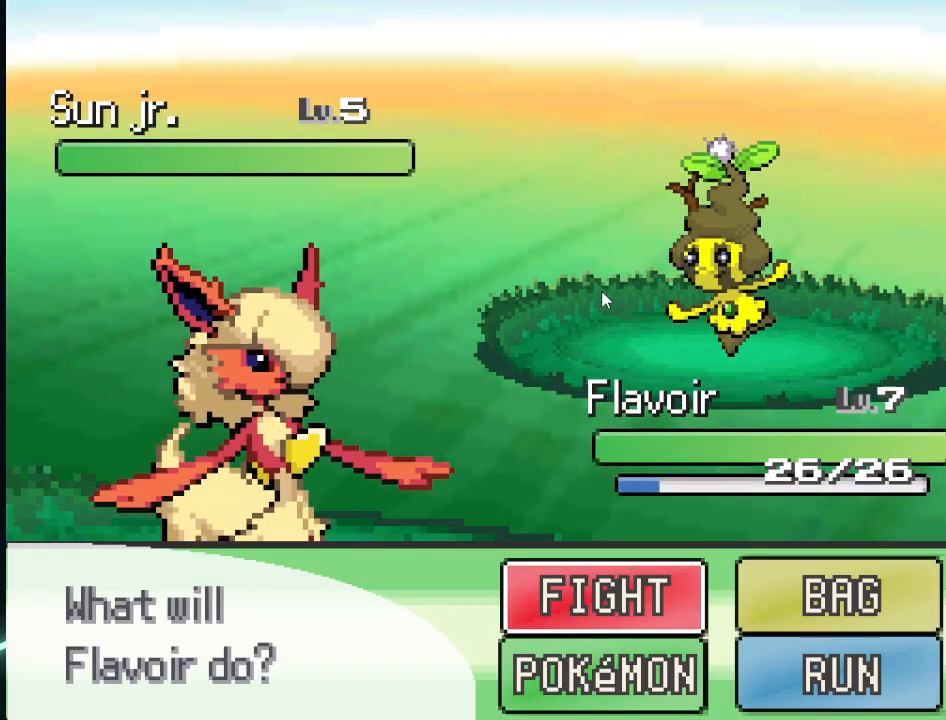
{"buttons": [], "left_stick": "center", "right_stick": "center", "events": [[42, "B", "down"], [83, "B", "up"], [208, "DPAD_RIGHT", "down"], [292, "DPAD_DOWN", "down"], [292, "DPAD_RIGHT", "up"], [459, "DPAD_DOWN", "up"]]}
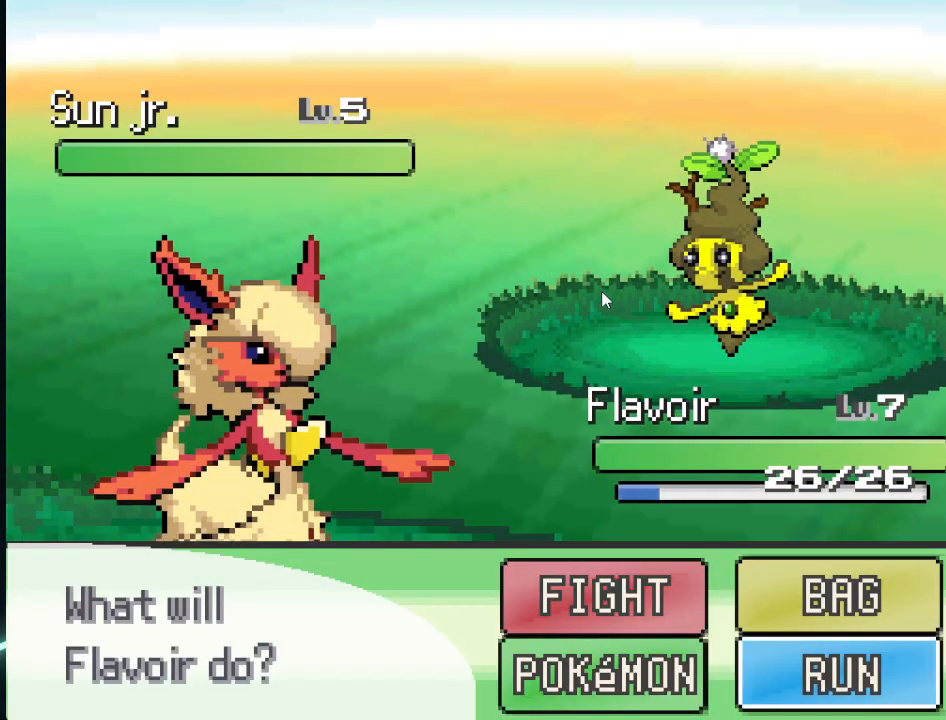
{"buttons": ["A"], "left_stick": "center", "right_stick": "center", "events": [[84, "A", "down"], [167, "A", "up"], [251, "A", "down"], [376, "A", "up"], [459, "A", "down"]]}
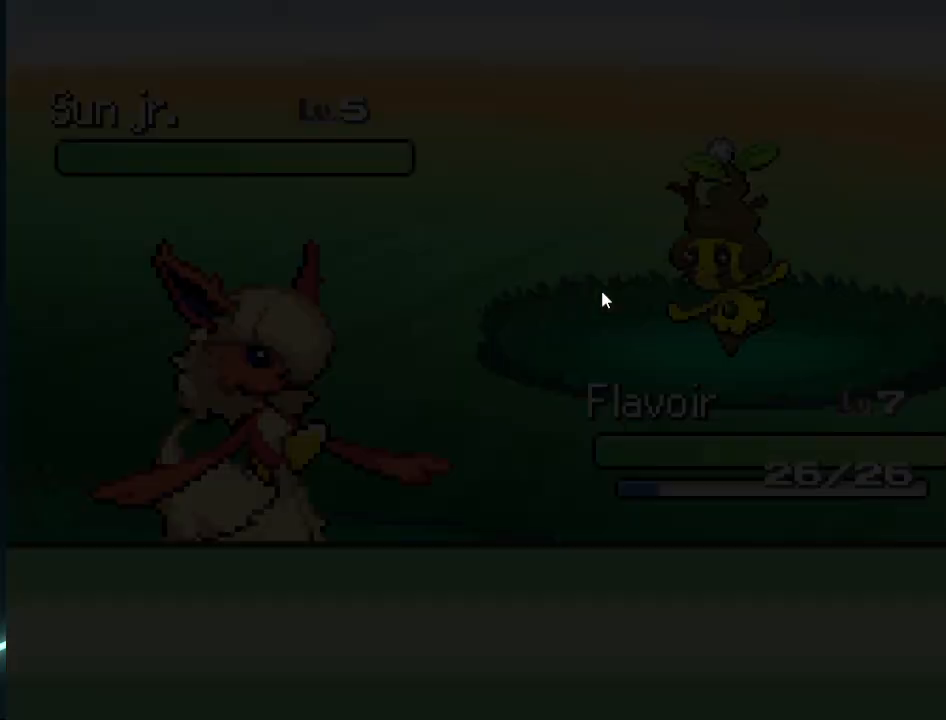
{"buttons": ["DPAD_LEFT"], "left_stick": "center", "right_stick": "center", "events": [[42, "A", "up"], [292, "DPAD_LEFT", "down"]]}
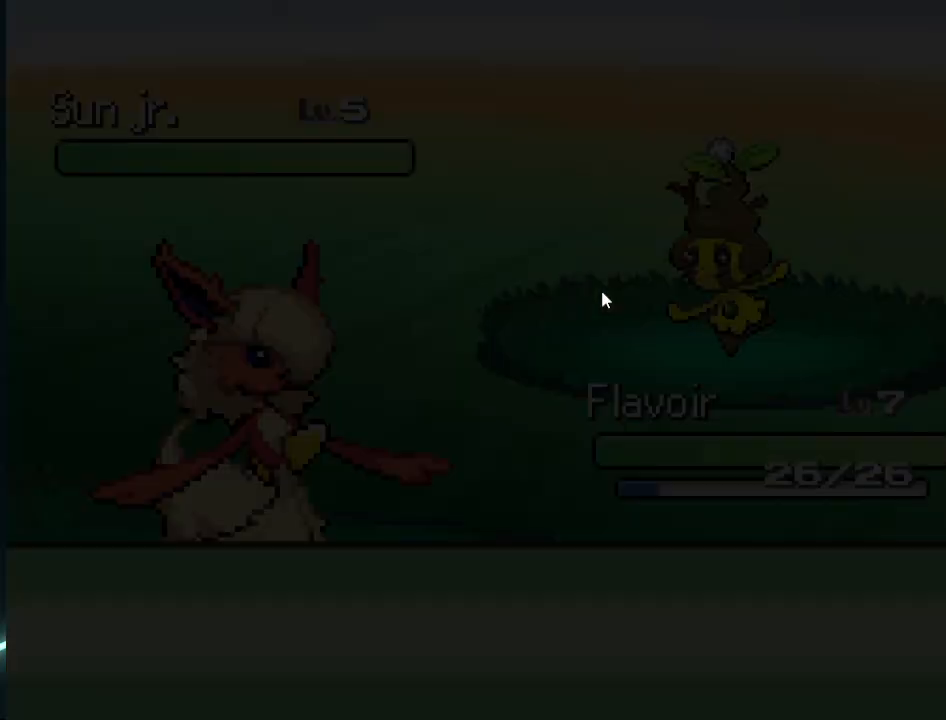
{"buttons": [], "left_stick": "center", "right_stick": "center", "events": [[251, "DPAD_LEFT", "up"]]}